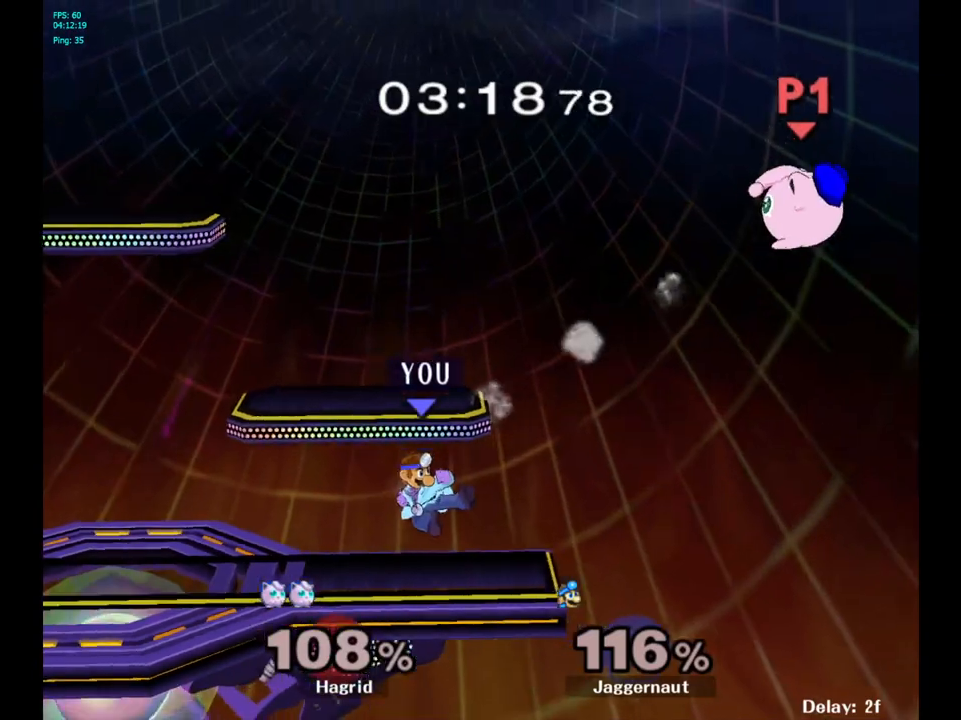
Gameplay with a controller (Nintendo layout); each line is a JSON object with the inputs held at the frame after it. "events" lists button and stick changes between this image and that frame as [ms after this image, input, new state], when the widget could be followed in between. Not read: L3 R3.
{"buttons": ["Y", "R1"], "left_stick": "down-left", "right_stick": "center", "events": [[333, "Y", "down"], [367, "left_stick", "down-left"], [400, "R1", "down"]]}
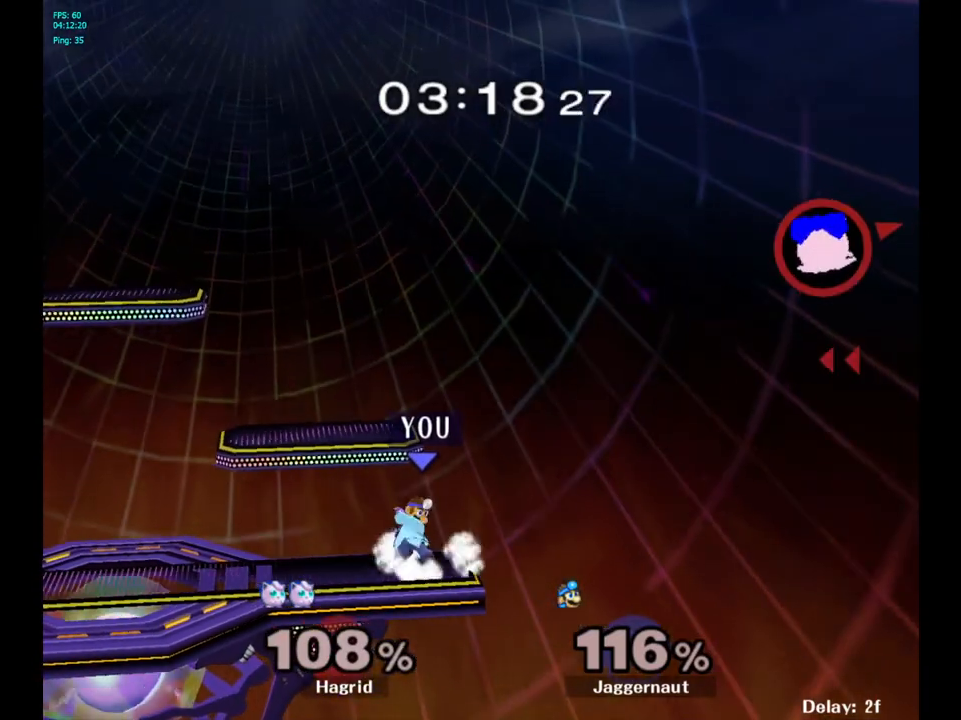
{"buttons": [], "left_stick": "center", "right_stick": "center", "events": [[33, "Y", "up"], [50, "R1", "up"], [50, "left_stick", "center"], [167, "Y", "down"], [183, "left_stick", "down-left"], [217, "R1", "down"], [350, "R1", "up"], [350, "Y", "up"], [367, "left_stick", "center"]]}
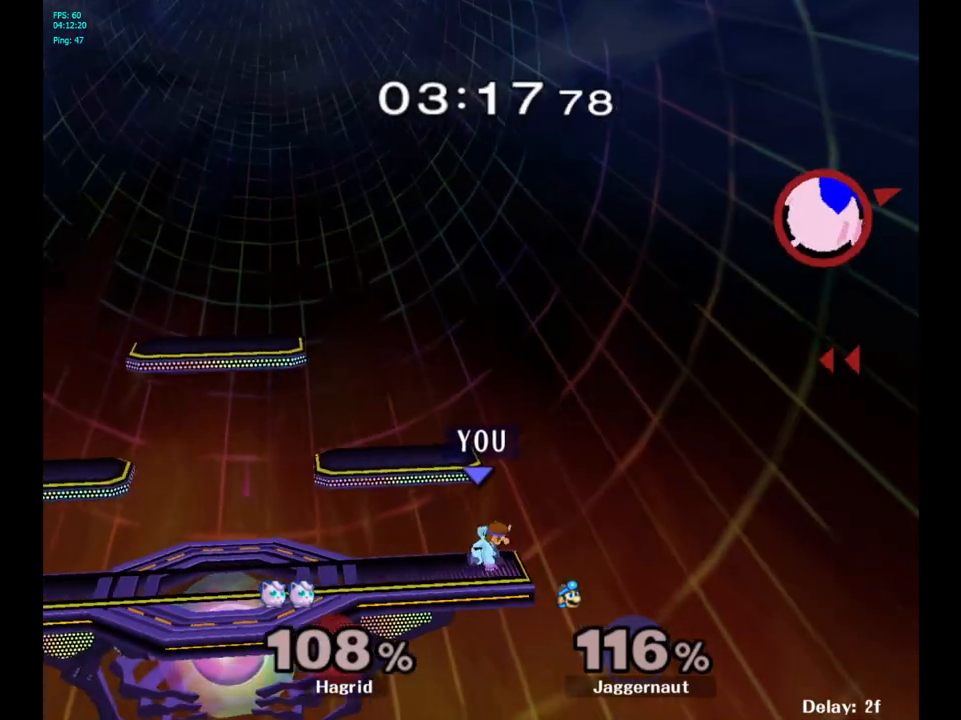
{"buttons": [], "left_stick": "center", "right_stick": "center", "events": [[17, "Y", "down"], [17, "left_stick", "down-left"], [67, "R1", "down"], [183, "R1", "up"], [183, "Y", "up"], [200, "left_stick", "center"], [317, "Y", "down"], [333, "left_stick", "down-left"], [350, "R1", "down"], [450, "Y", "up"], [467, "R1", "up"], [467, "left_stick", "center"]]}
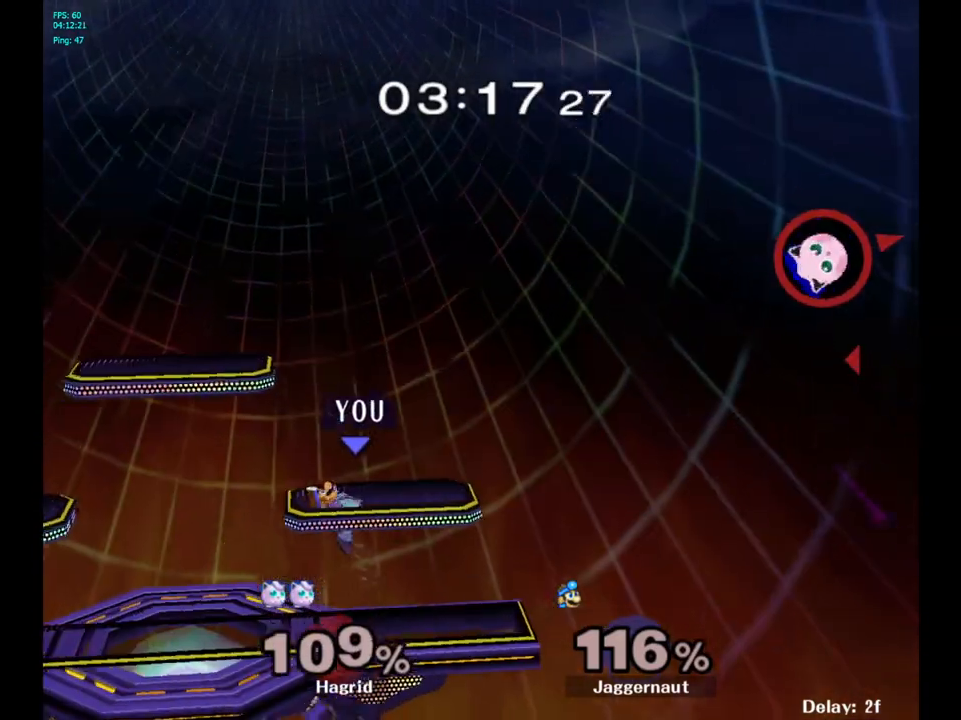
{"buttons": [], "left_stick": "right", "right_stick": "center", "events": [[217, "left_stick", "right"]]}
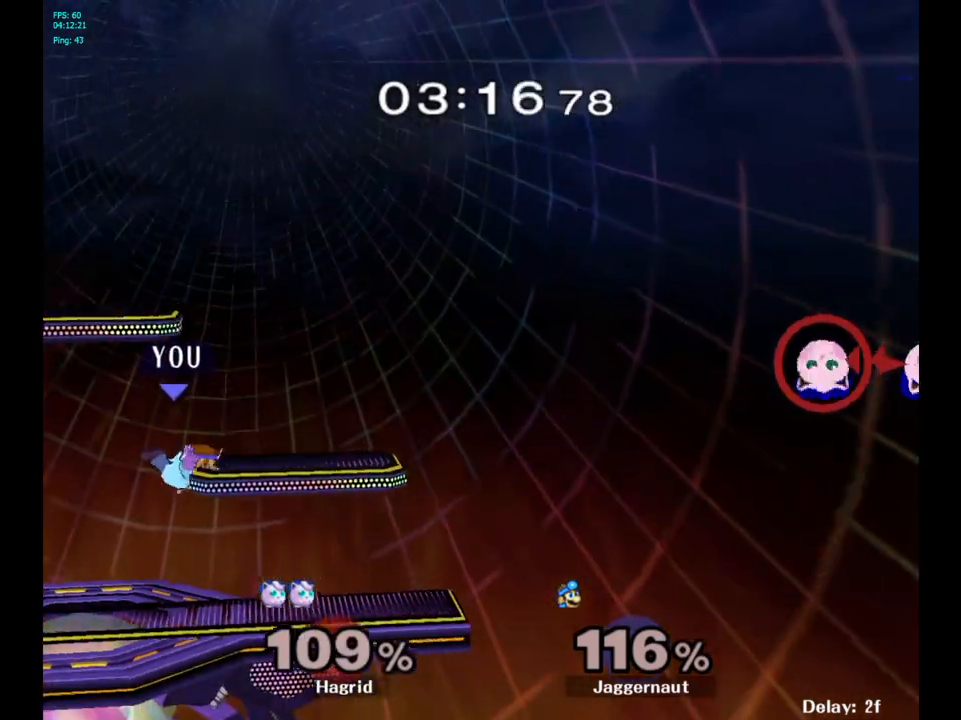
{"buttons": ["R1"], "left_stick": "right", "right_stick": "center", "events": [[483, "R1", "down"]]}
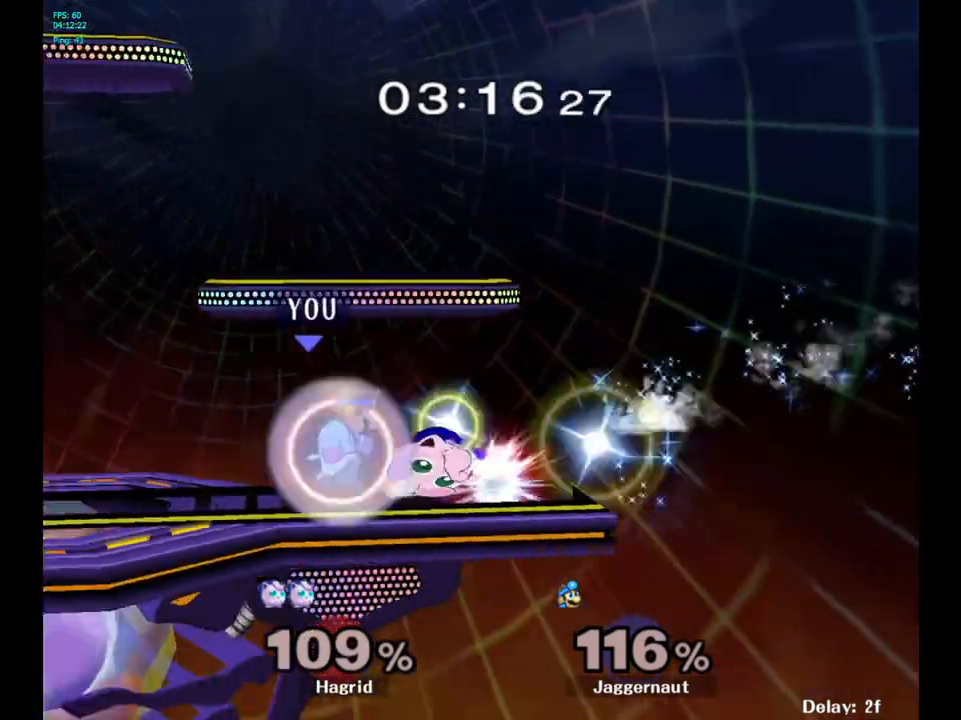
{"buttons": ["R1"], "left_stick": "center", "right_stick": "center", "events": [[17, "left_stick", "center"]]}
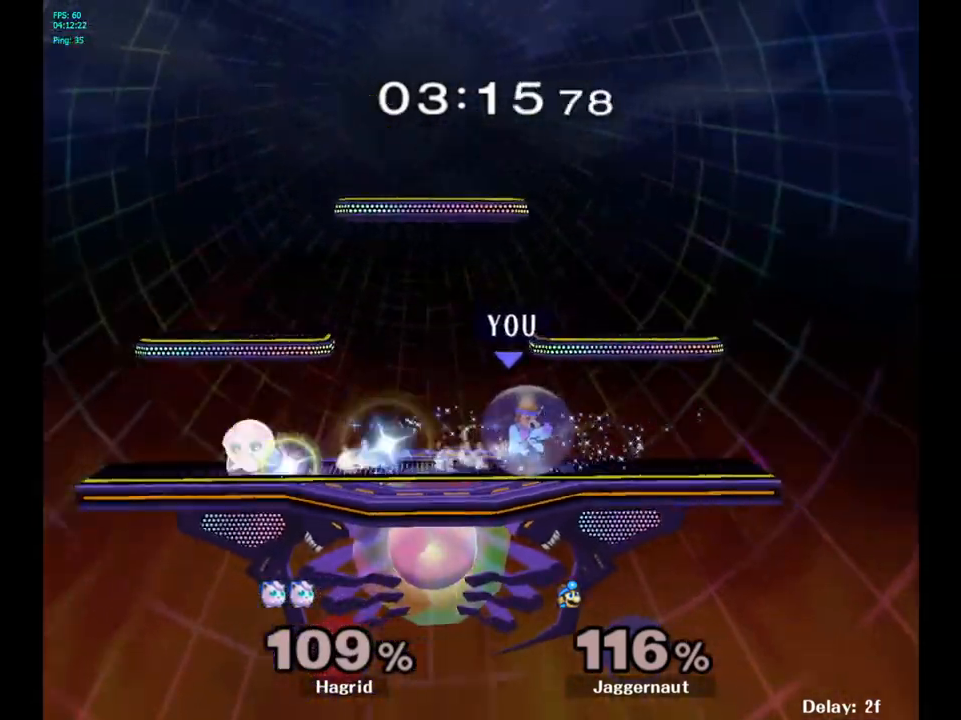
{"buttons": [], "left_stick": "center", "right_stick": "center", "events": [[200, "Y", "down"], [450, "Y", "up"], [467, "R1", "up"]]}
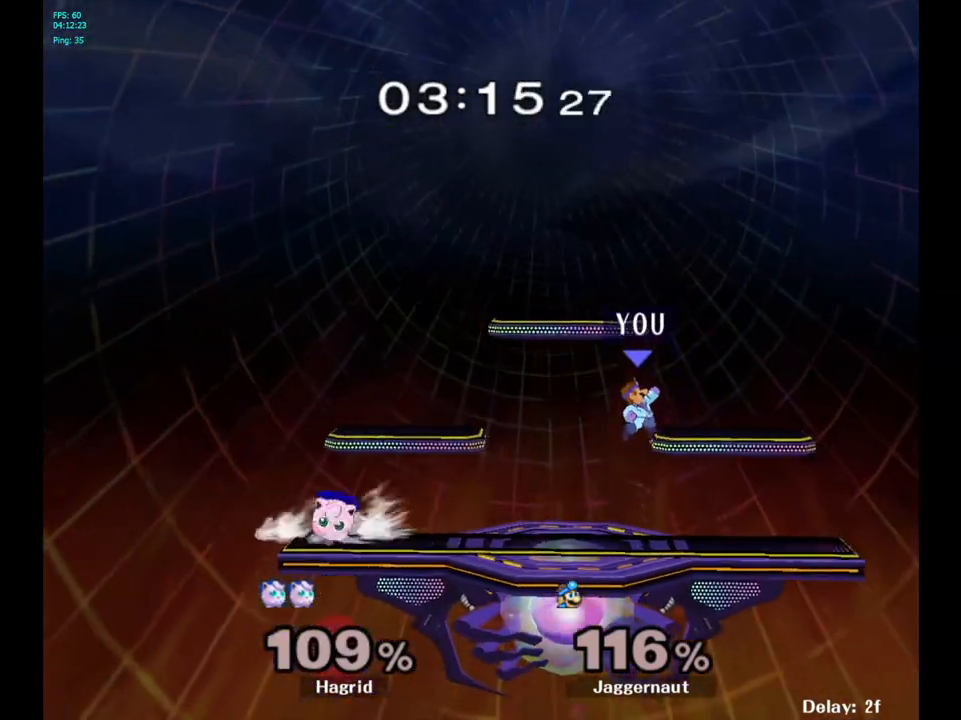
{"buttons": [], "left_stick": "center", "right_stick": "center", "events": [[50, "left_stick", "up-right"], [117, "left_stick", "center"], [167, "left_stick", "left"], [283, "left_stick", "center"]]}
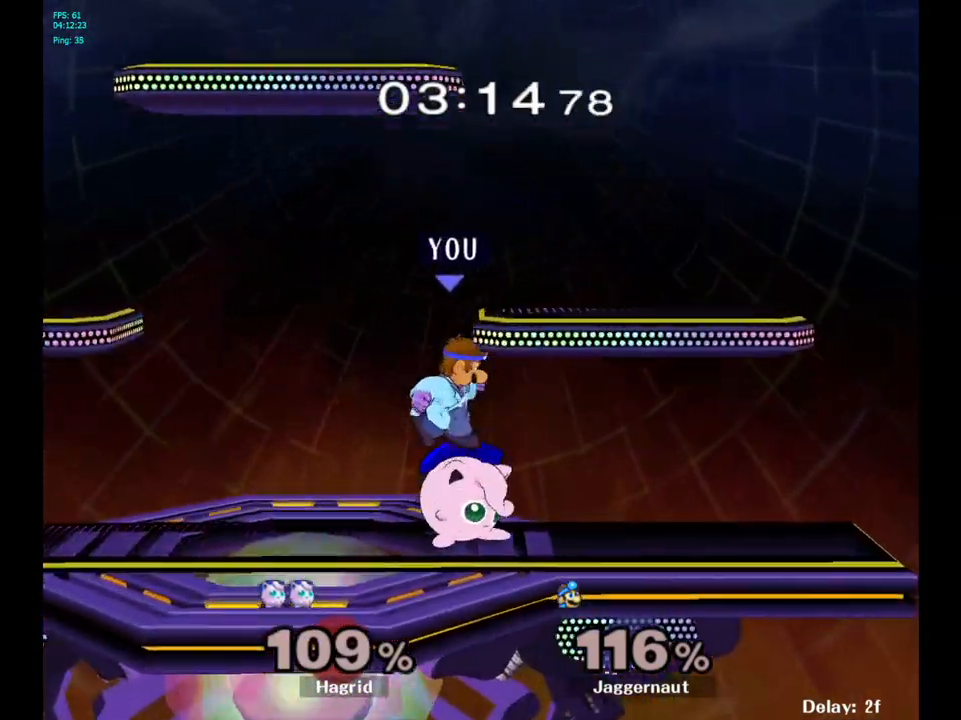
{"buttons": [], "left_stick": "center", "right_stick": "down", "events": [[67, "Y", "down"], [217, "Y", "up"], [500, "right_stick", "down"]]}
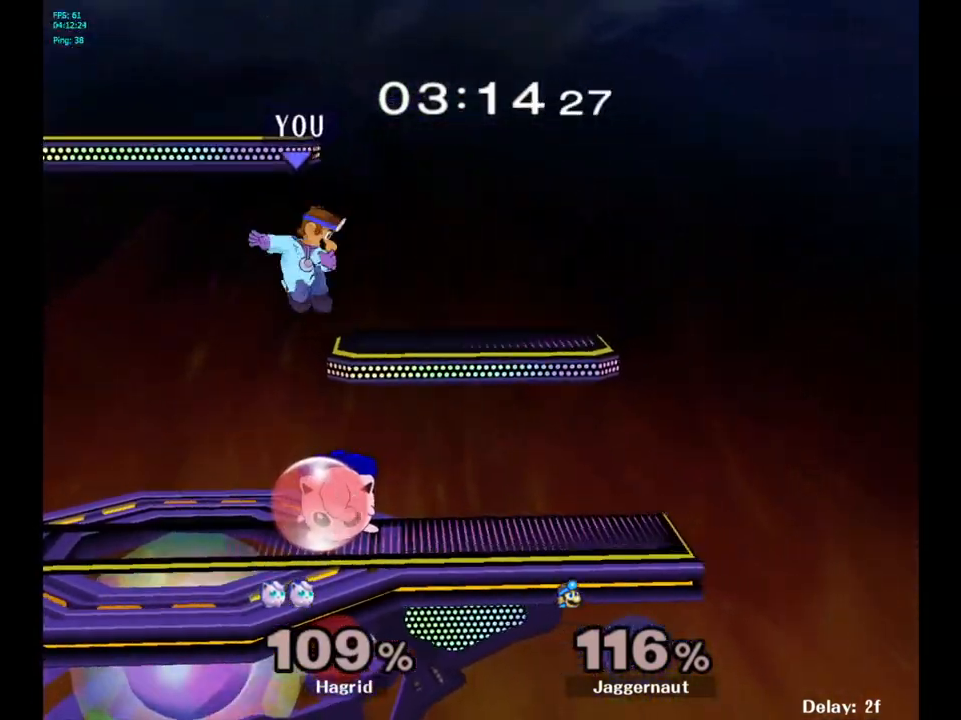
{"buttons": ["R1"], "left_stick": "left", "right_stick": "center", "events": [[50, "right_stick", "center"], [67, "left_stick", "left"], [183, "left_stick", "right"], [250, "left_stick", "up-left"], [300, "left_stick", "left"], [483, "R1", "down"]]}
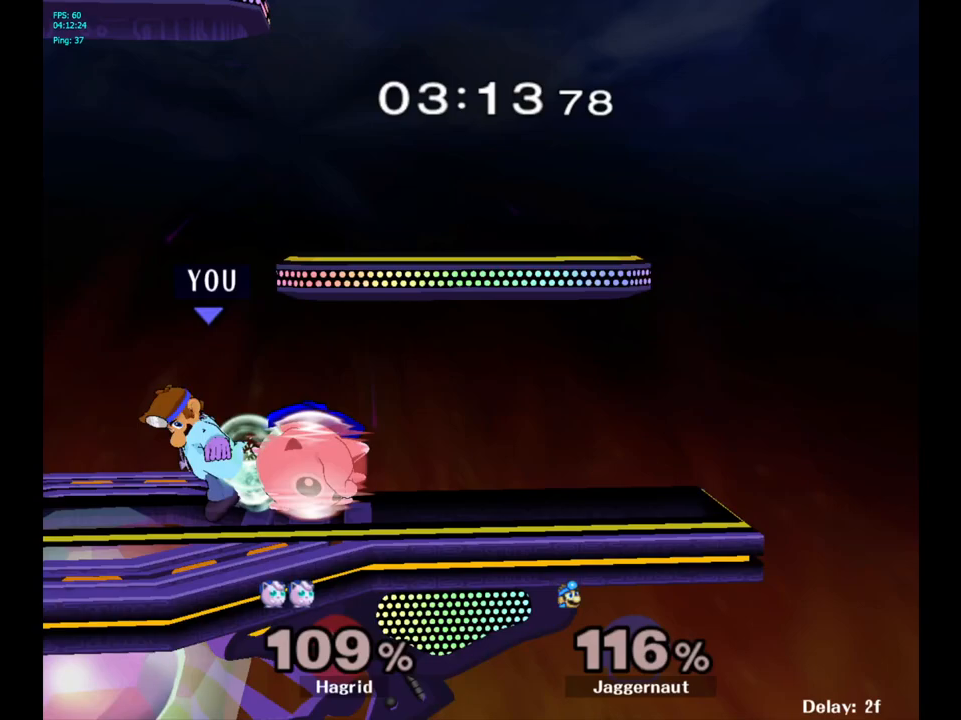
{"buttons": ["A"], "left_stick": "center", "right_stick": "center", "events": [[67, "left_stick", "up-right"], [167, "R1", "up"], [167, "left_stick", "center"], [400, "A", "down"]]}
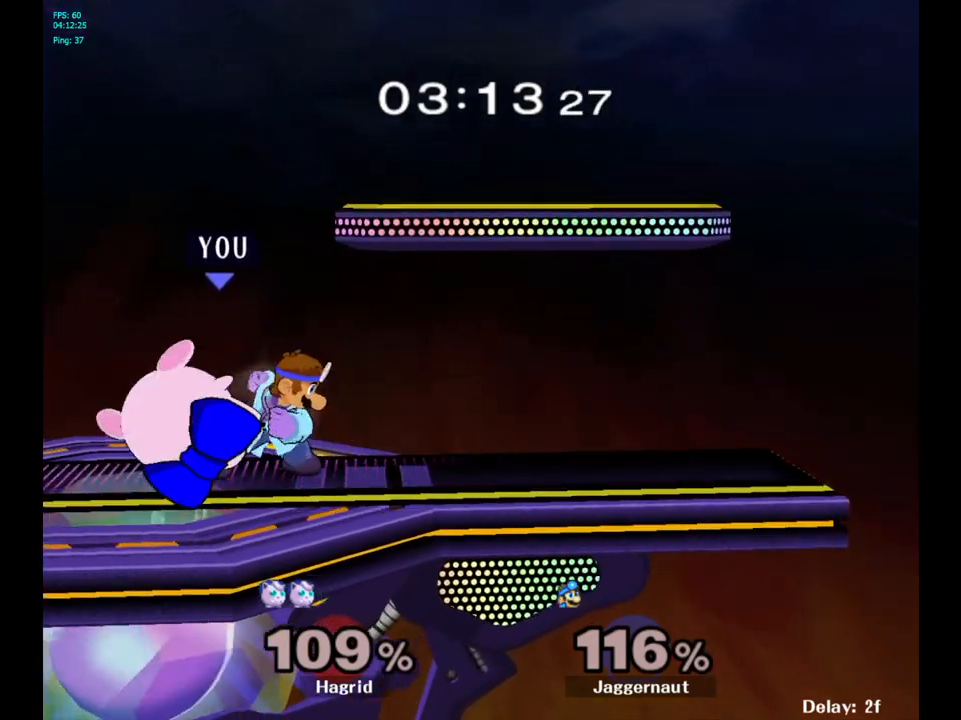
{"buttons": [], "left_stick": "center", "right_stick": "center", "events": [[33, "A", "up"], [150, "left_stick", "left"], [233, "Z", "down"], [233, "left_stick", "center"], [367, "Z", "up"]]}
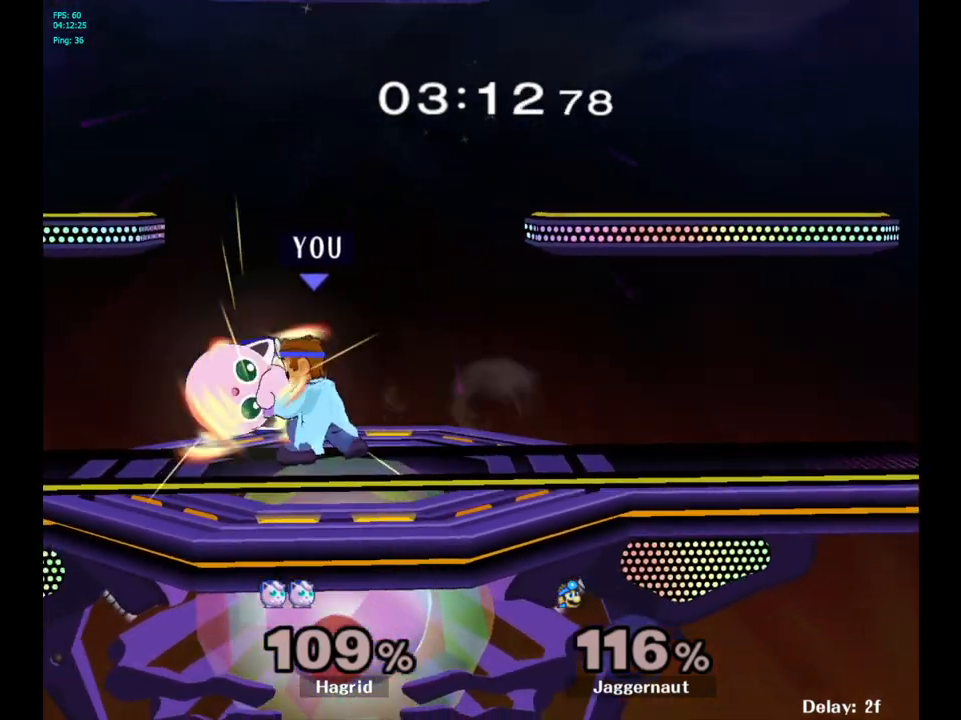
{"buttons": [], "left_stick": "center", "right_stick": "center", "events": [[17, "left_stick", "down"], [217, "left_stick", "center"]]}
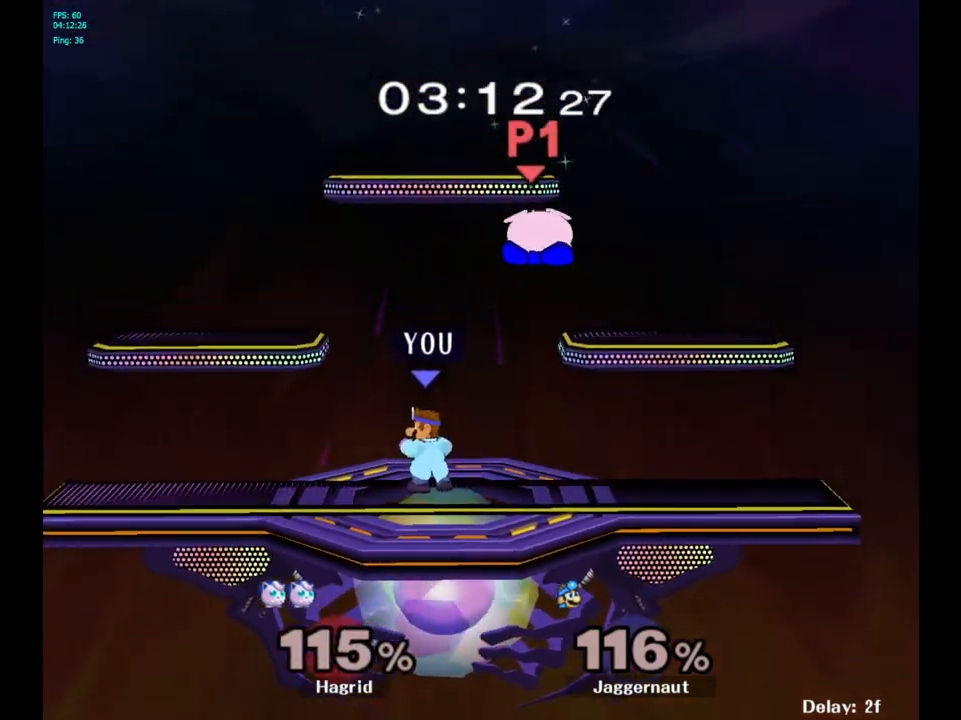
{"buttons": [], "left_stick": "center", "right_stick": "center", "events": [[33, "left_stick", "right"], [50, "Y", "down"], [167, "Y", "up"], [317, "right_stick", "right"], [367, "left_stick", "center"], [383, "right_stick", "center"]]}
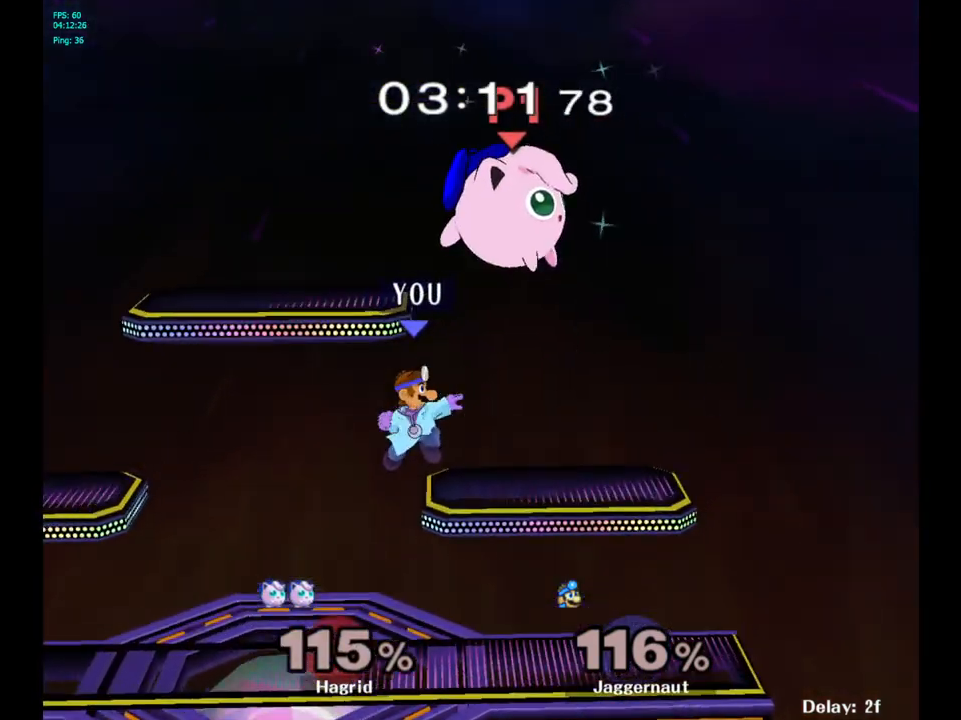
{"buttons": [], "left_stick": "up", "right_stick": "center", "events": [[100, "left_stick", "up-right"], [200, "R1", "down"], [217, "left_stick", "down"], [367, "left_stick", "center"], [383, "R1", "up"], [450, "left_stick", "up"]]}
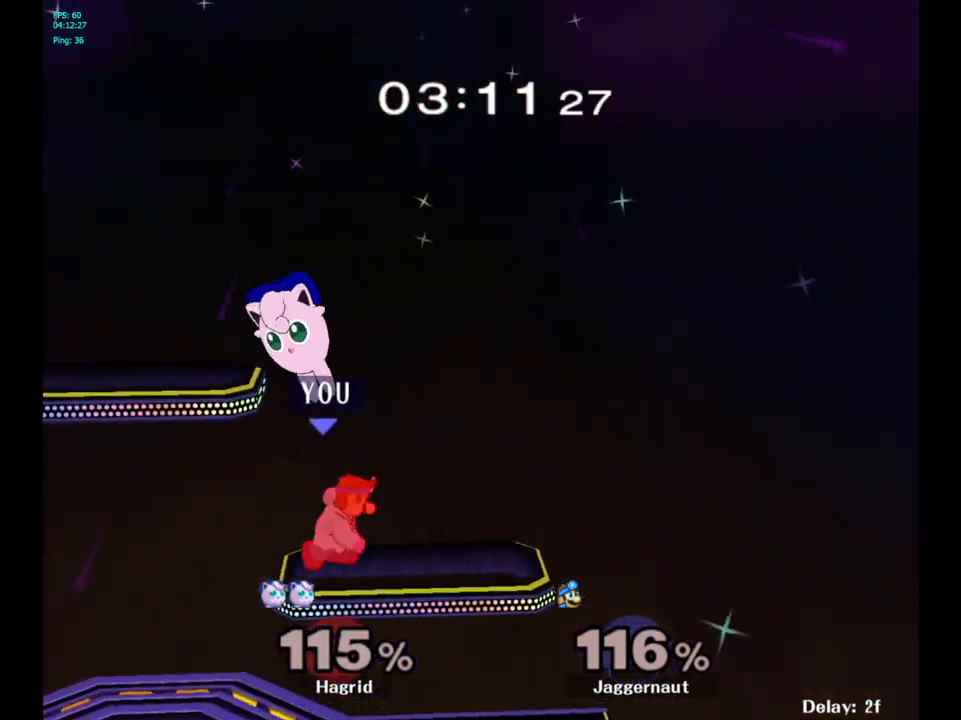
{"buttons": [], "left_stick": "center", "right_stick": "center", "events": [[33, "A", "down"], [133, "A", "up"], [183, "A", "down"], [300, "A", "up"], [433, "left_stick", "center"]]}
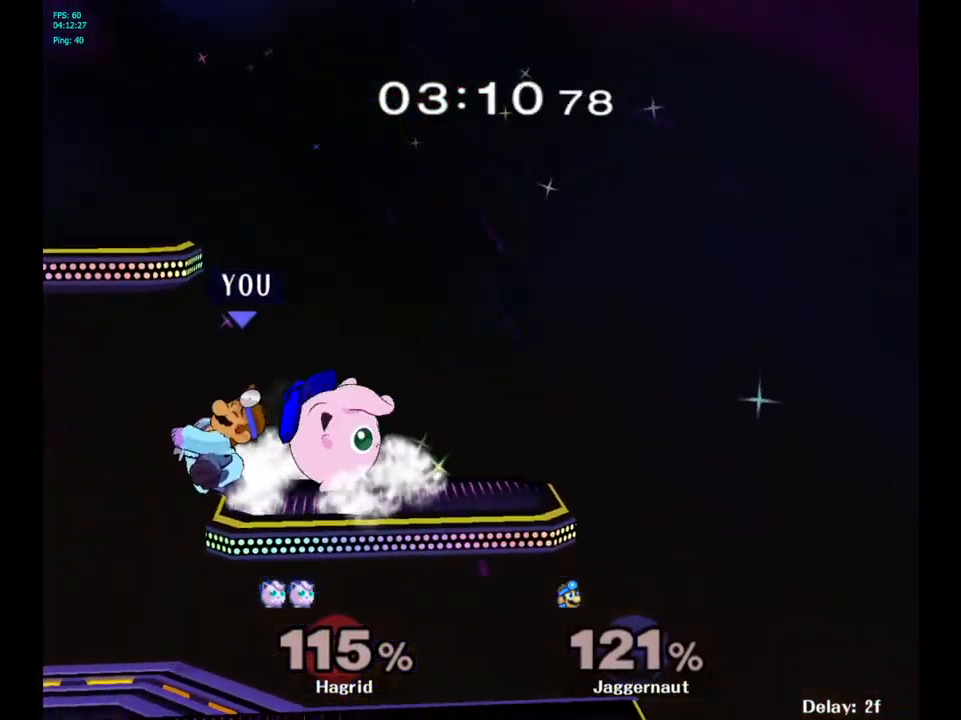
{"buttons": [], "left_stick": "center", "right_stick": "center", "events": []}
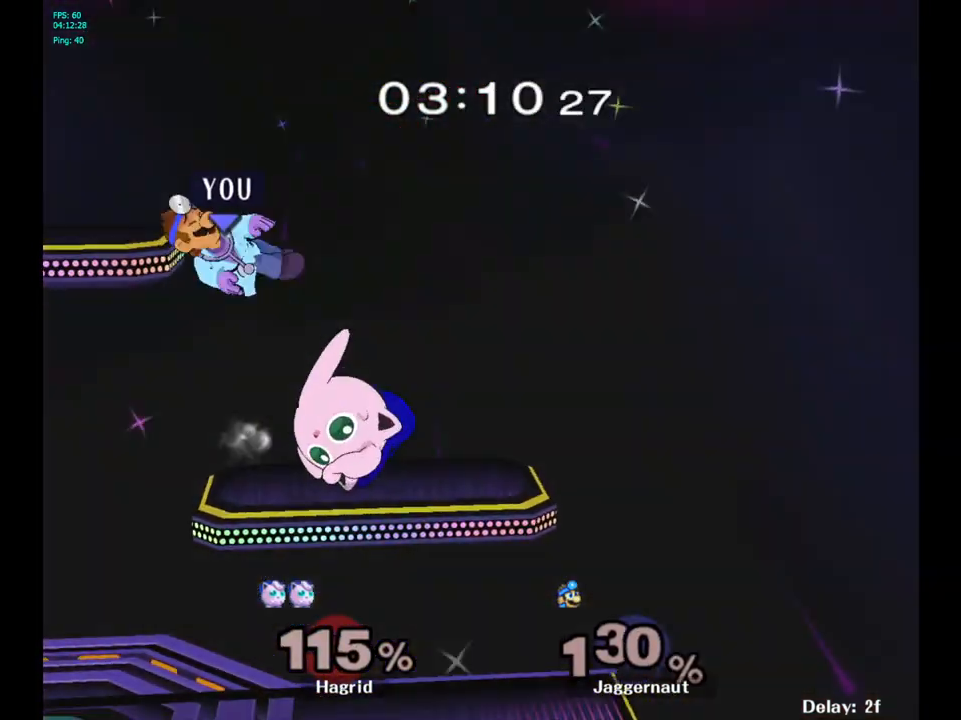
{"buttons": [], "left_stick": "left", "right_stick": "center", "events": [[67, "A", "down"], [167, "A", "up"], [350, "left_stick", "left"]]}
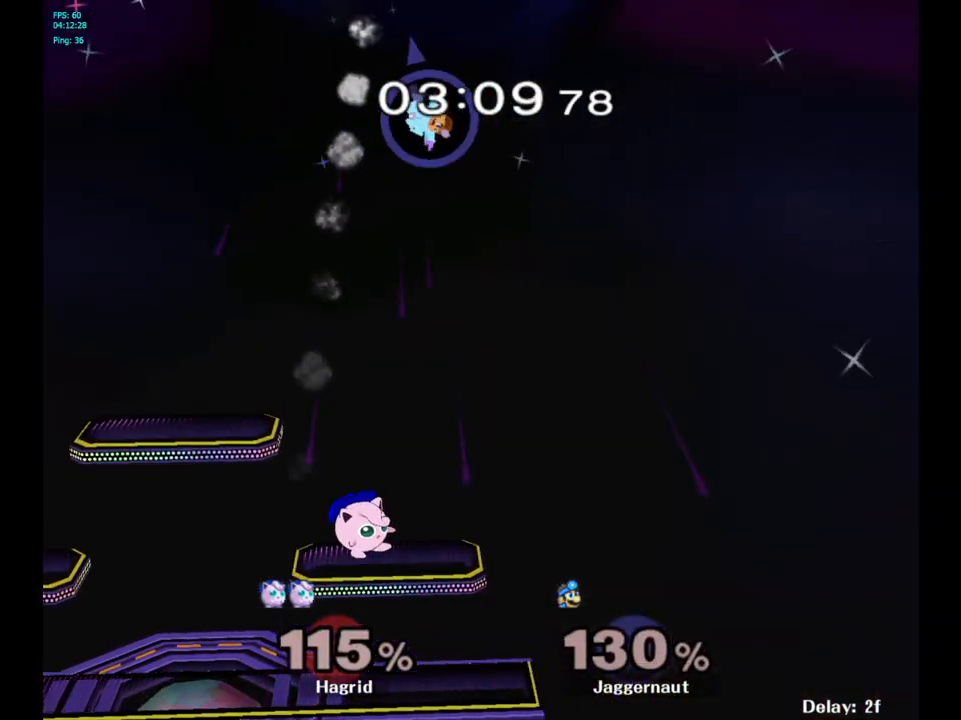
{"buttons": [], "left_stick": "right", "right_stick": "center", "events": [[50, "left_stick", "center"], [233, "left_stick", "right"]]}
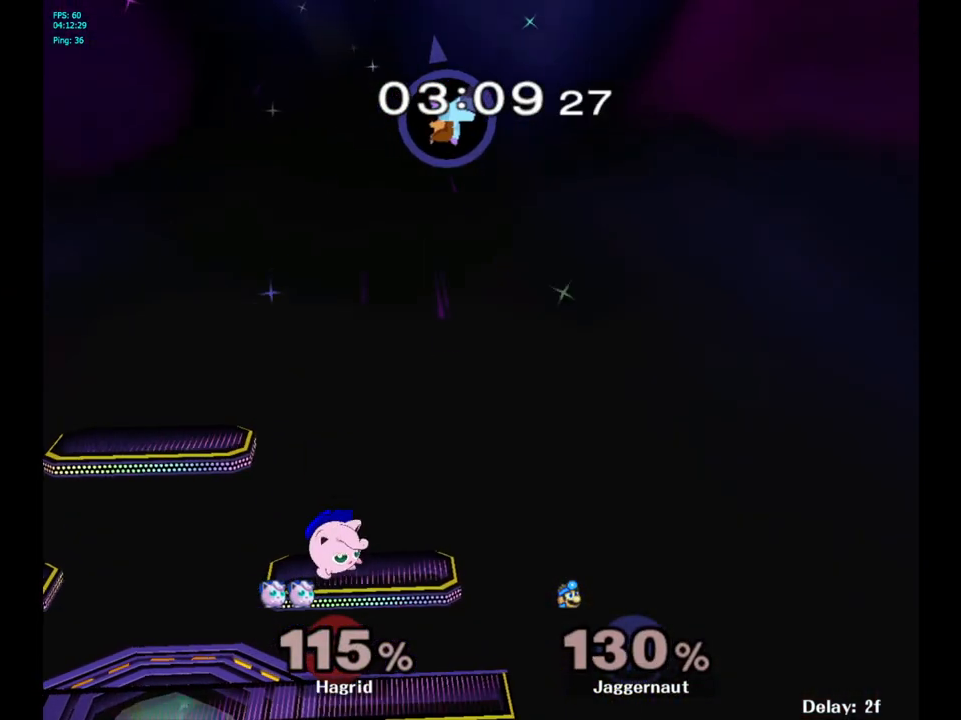
{"buttons": [], "left_stick": "left", "right_stick": "center", "events": [[117, "left_stick", "center"], [233, "left_stick", "left"]]}
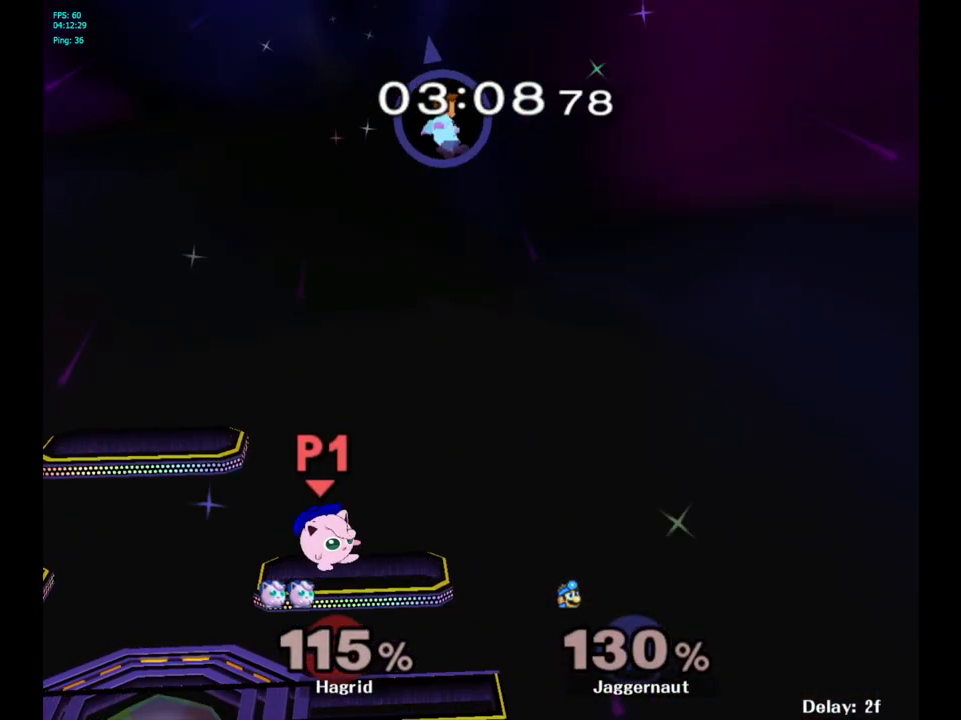
{"buttons": [], "left_stick": "down-left", "right_stick": "center", "events": [[483, "left_stick", "down-left"]]}
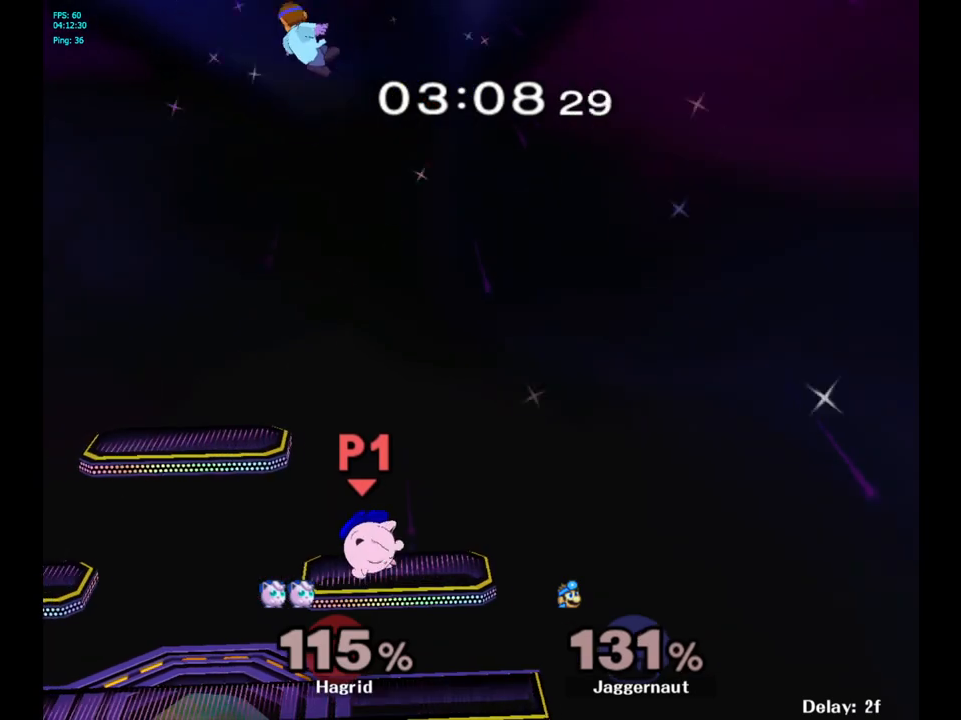
{"buttons": ["Y"], "left_stick": "center", "right_stick": "center", "events": [[317, "left_stick", "center"], [467, "Y", "down"]]}
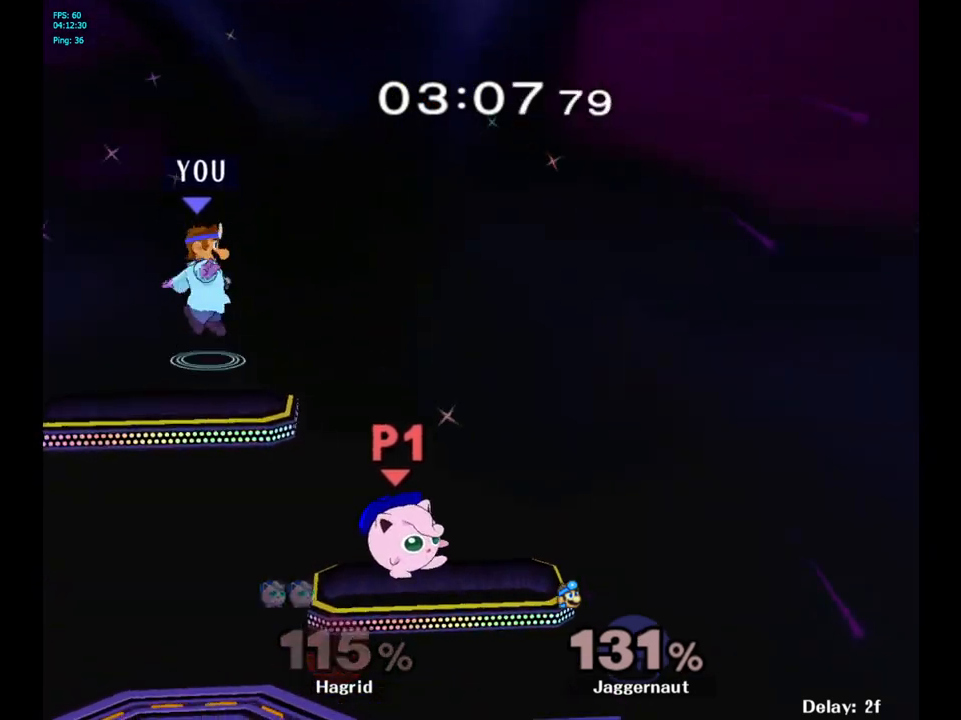
{"buttons": [], "left_stick": "down", "right_stick": "center", "events": [[33, "left_stick", "up-right"], [133, "Y", "up"], [350, "left_stick", "center"], [433, "left_stick", "down"]]}
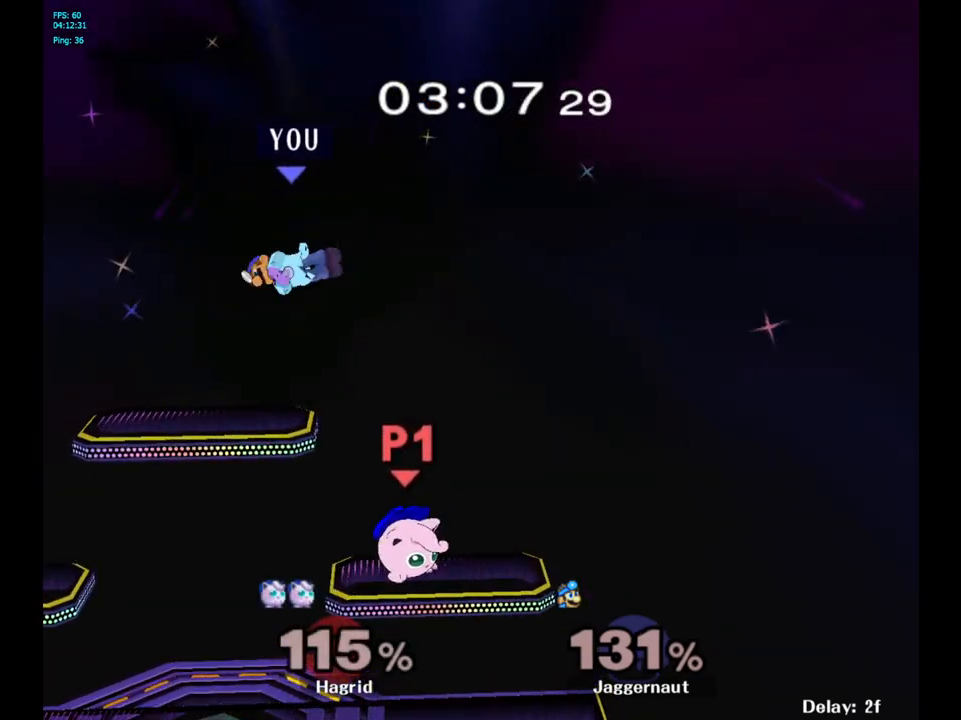
{"buttons": ["R1"], "left_stick": "center", "right_stick": "center", "events": [[67, "right_stick", "left"], [117, "left_stick", "right"], [167, "right_stick", "center"], [417, "R1", "down"], [483, "left_stick", "center"]]}
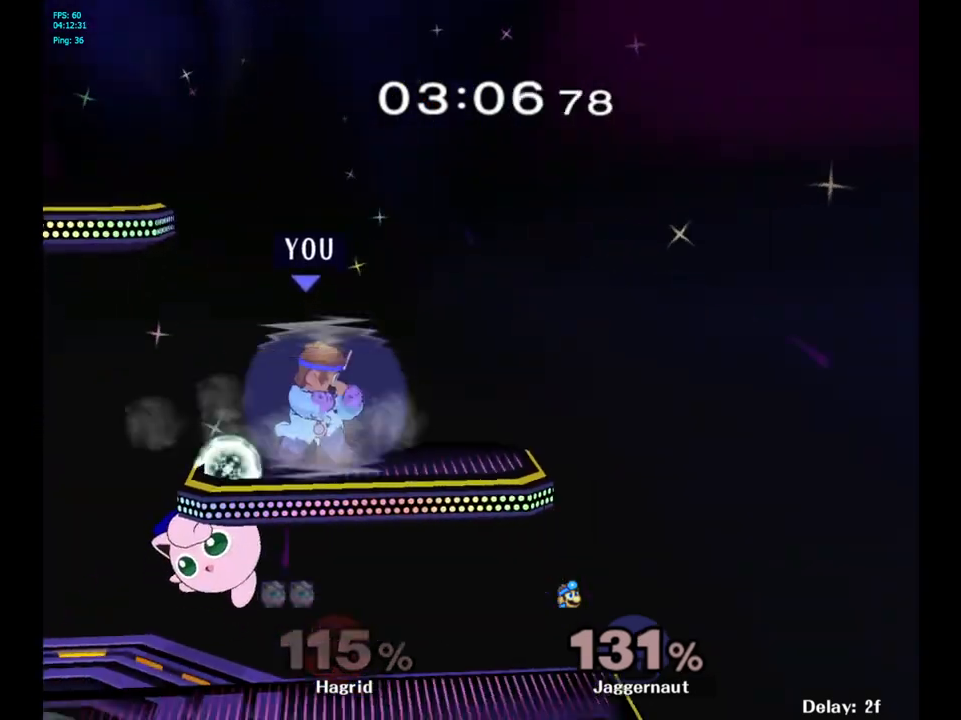
{"buttons": ["Y", "R1"], "left_stick": "left", "right_stick": "center", "events": [[350, "Y", "down"], [433, "left_stick", "left"]]}
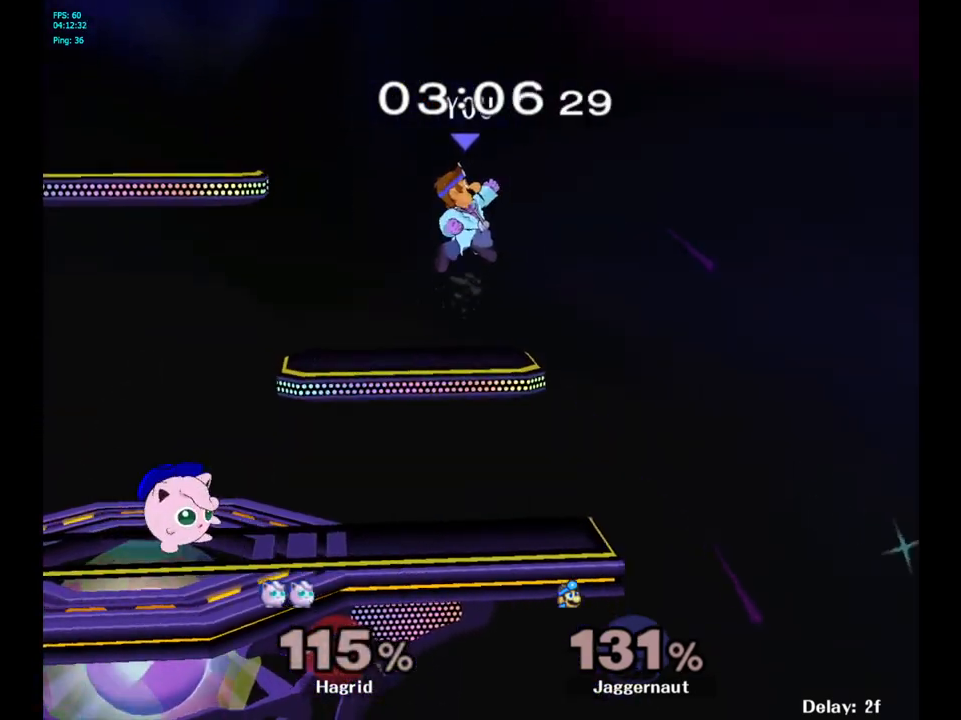
{"buttons": [], "left_stick": "down-left", "right_stick": "center", "events": [[83, "Y", "up"], [100, "R1", "up"], [417, "left_stick", "down-left"]]}
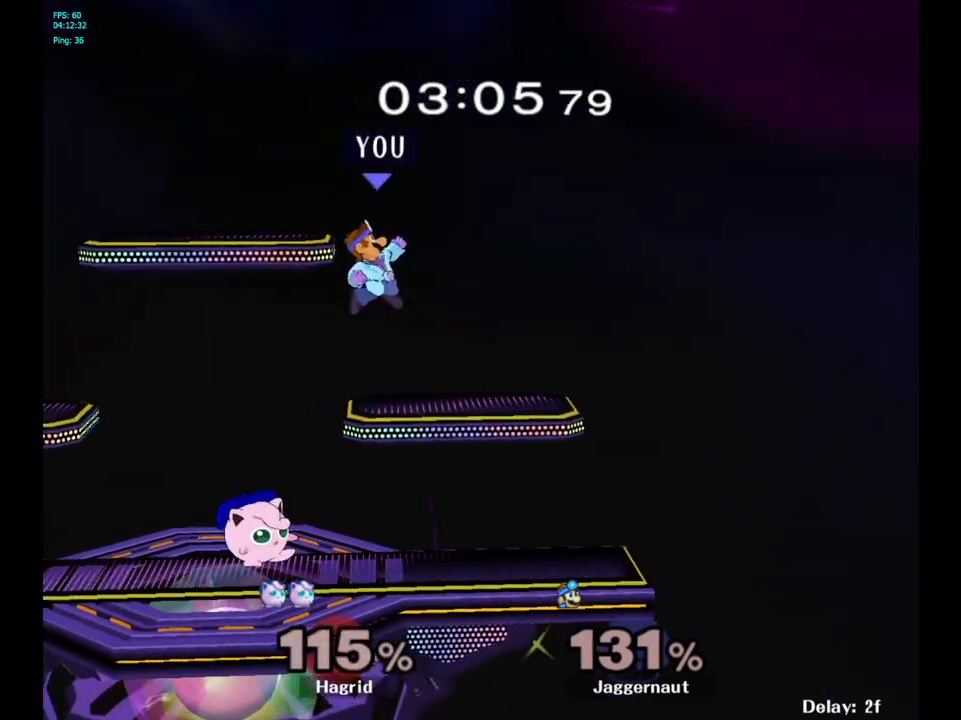
{"buttons": ["R1"], "left_stick": "center", "right_stick": "center", "events": [[17, "right_stick", "left"], [150, "right_stick", "center"], [283, "left_stick", "down-right"], [367, "R1", "down"], [500, "left_stick", "center"]]}